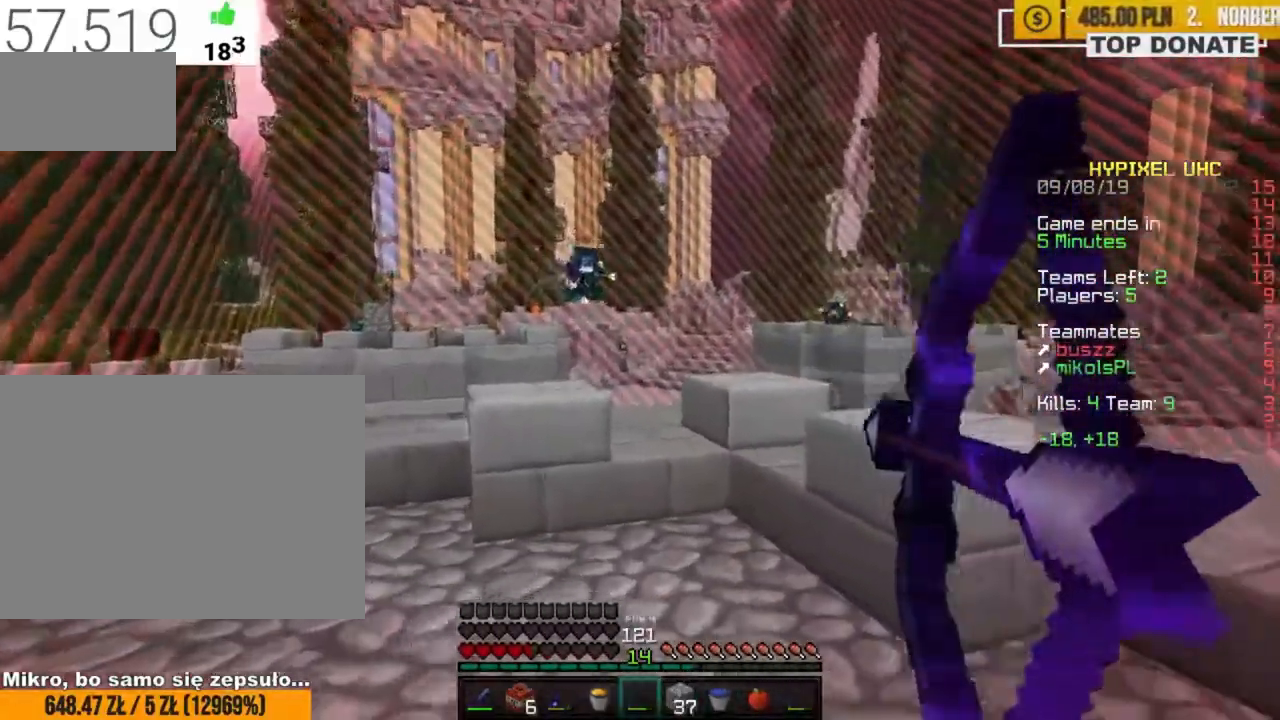
Gameplay with keyboard and mouse; each line is a JSON object with the keys and mouse buttons held at the frame after it. "events" lists presses ("down") and releases ("up") of "a", "c", "ctrl", "d", "e", "f", "q", "r", "s", "shift", "space", "tab", "w", "x", "z", "mouse_left", "mouse_wheel", "mouse_right", "mouse_mb4" and "mouse_mb5" between this image and that frame as [ms after this image, input, new state], when the widget could be followed in between. "mouse_left", "mouse_wheel", "mouse_right", "mouse_mb4", "mouse_mb5" = the "left", "wheel", "right", "mb4", "mb5" buttons of the "mouse" list. No other keys are recorded. Fast repeated clicks can show as one long hold. "wheel" means that the mouse wheel is clicked or scrolled. Mouse movement is not recorded.
{"keys": ["d", "w", "z"], "mouse": [], "events": [[67, "space", "down"], [350, "space", "up"], [400, "mouse_right", "up"]]}
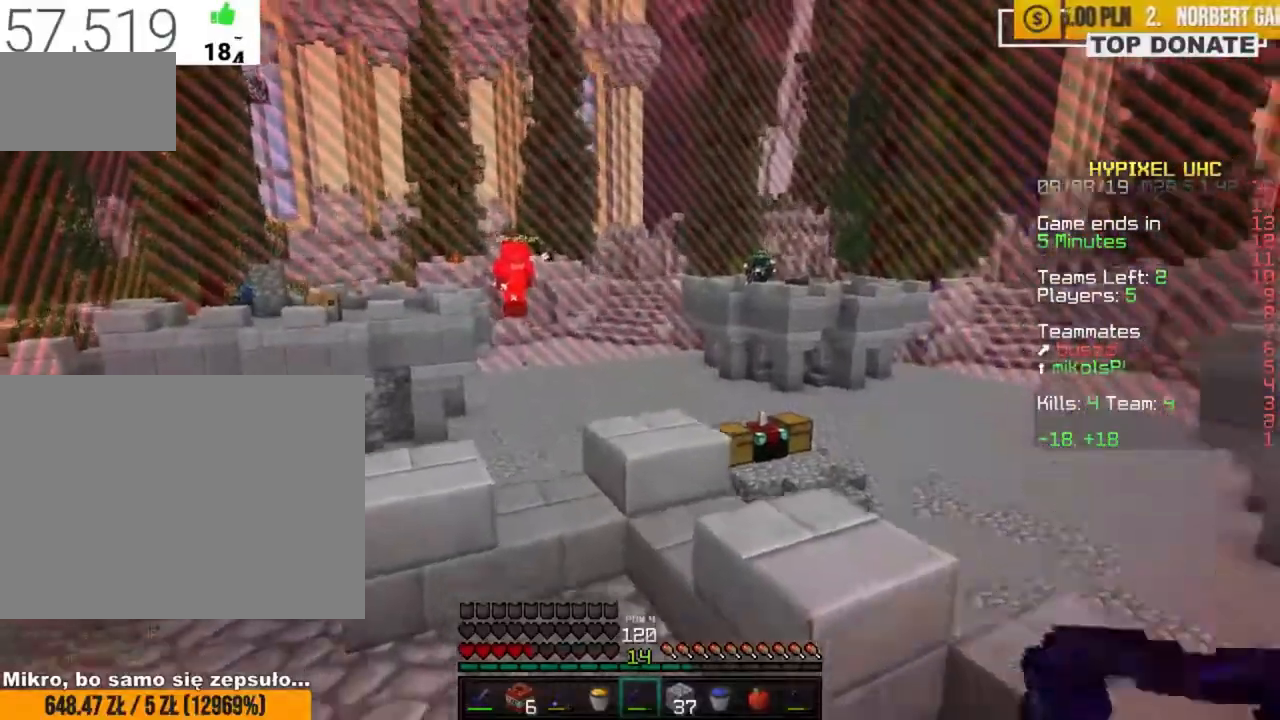
{"keys": ["d", "w"], "mouse": ["right"], "events": [[217, "d", "up"], [283, "mouse_right", "down"], [283, "space", "down"], [433, "z", "up"], [450, "d", "down"], [467, "space", "up"]]}
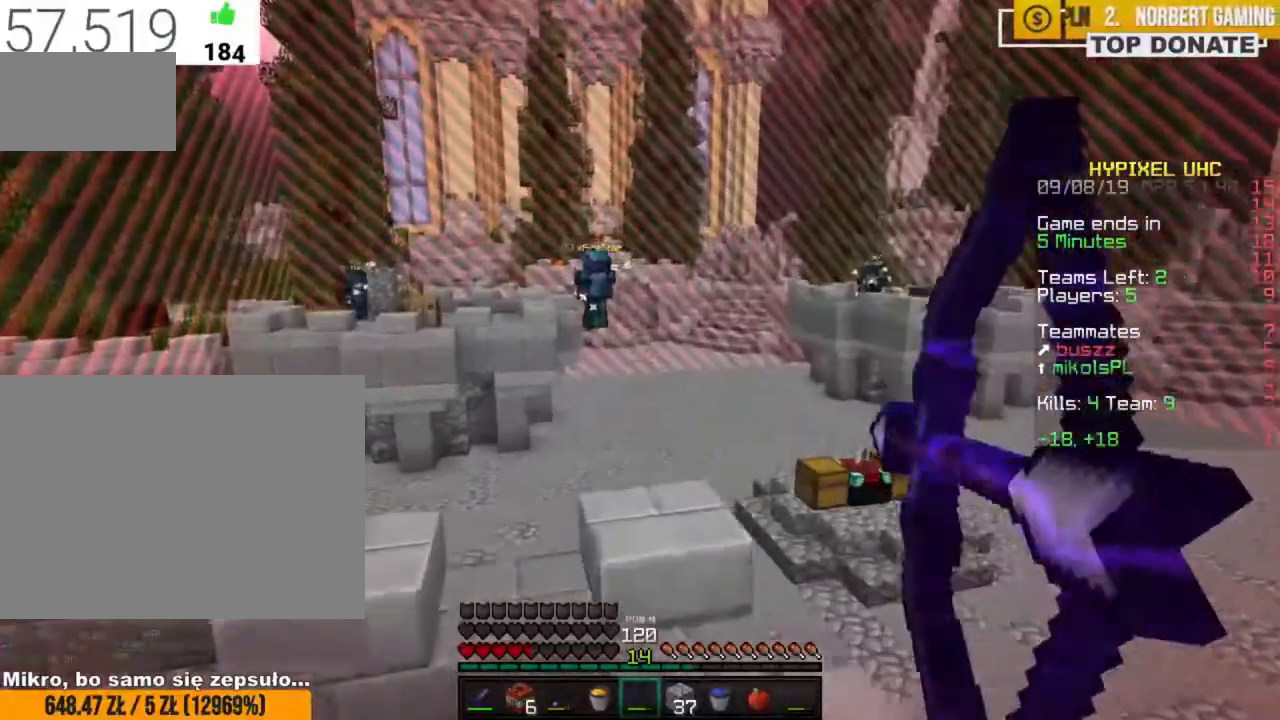
{"keys": ["a"], "mouse": ["right"], "events": [[333, "d", "up"], [450, "a", "down"], [500, "w", "up"]]}
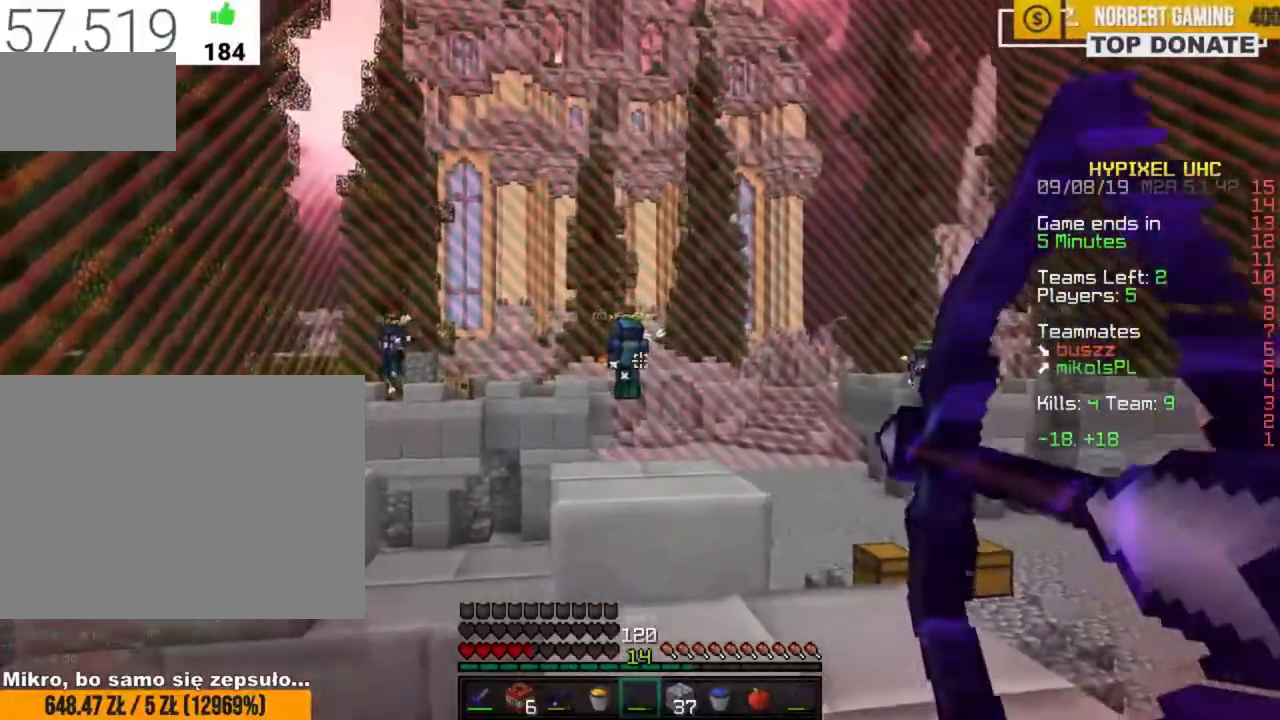
{"keys": ["a", "s", "z"], "mouse": ["right"], "events": [[117, "s", "down"], [217, "mouse_right", "up"], [267, "z", "down"], [300, "mouse_right", "down"]]}
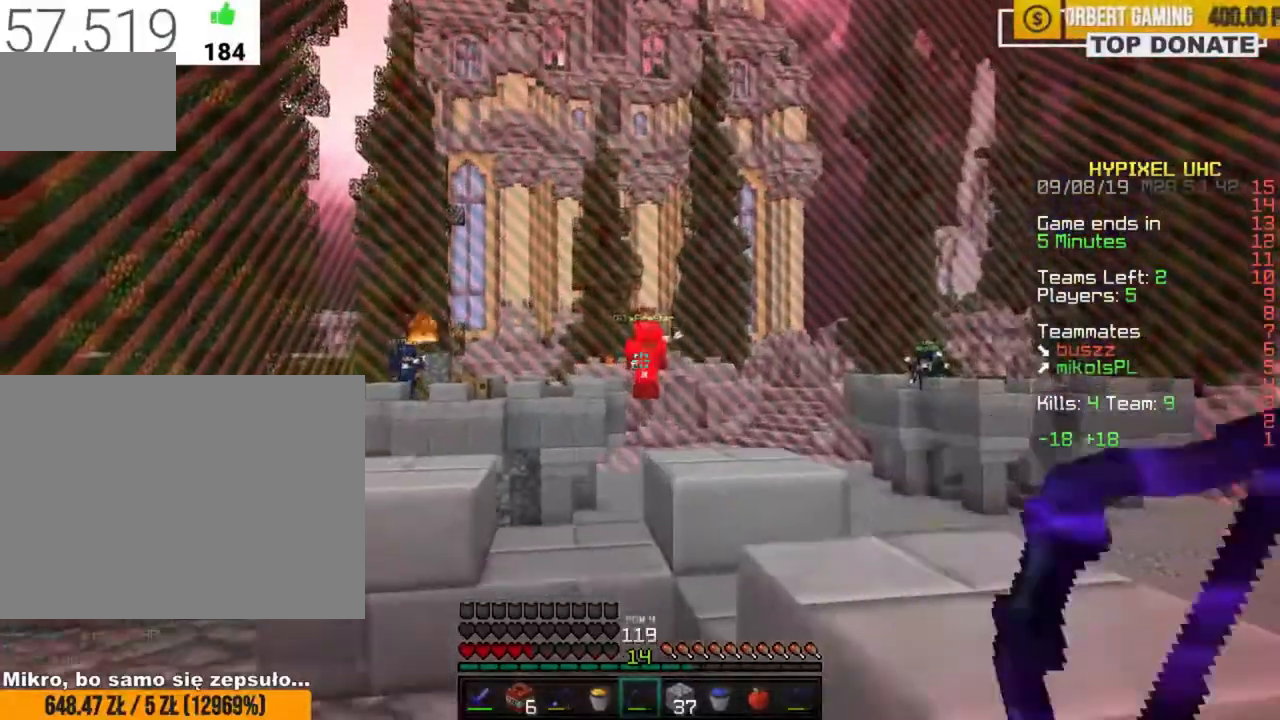
{"keys": ["a", "w", "z"], "mouse": ["right"], "events": [[117, "s", "up"], [233, "w", "down"]]}
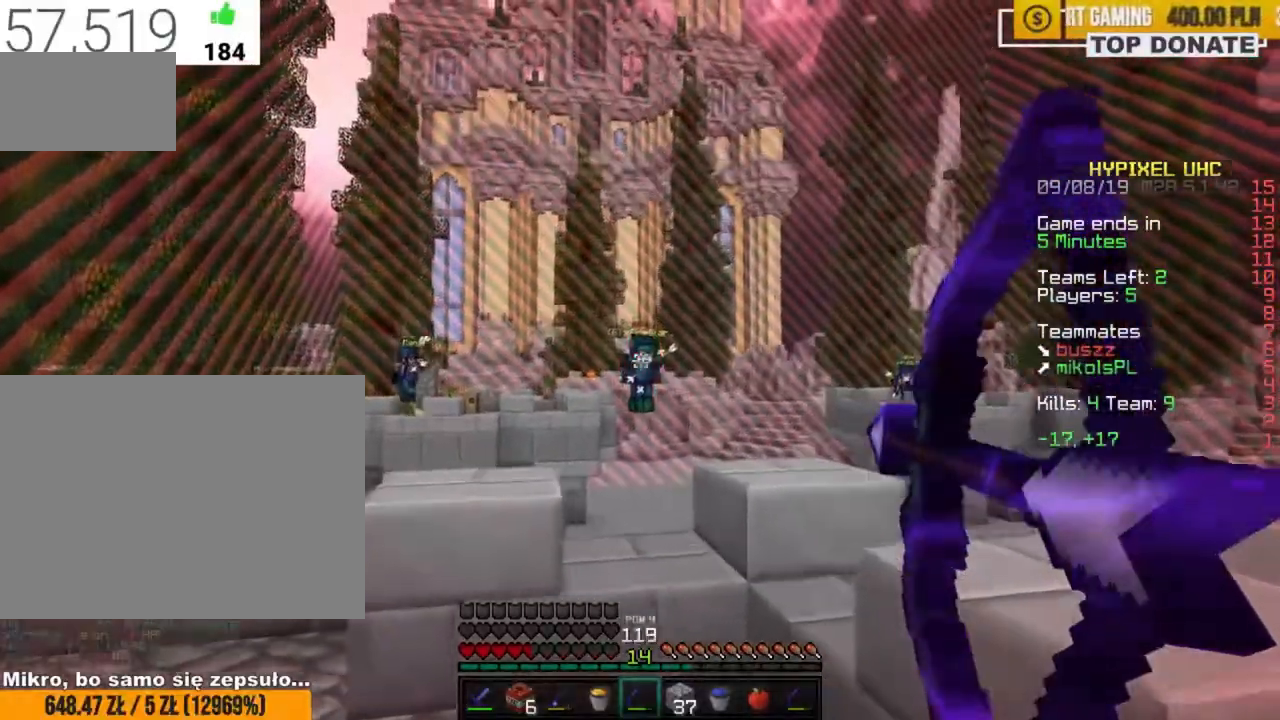
{"keys": ["a", "s", "z"], "mouse": ["right"], "events": [[33, "w", "up"], [150, "s", "down"], [183, "mouse_right", "up"], [267, "mouse_right", "down"]]}
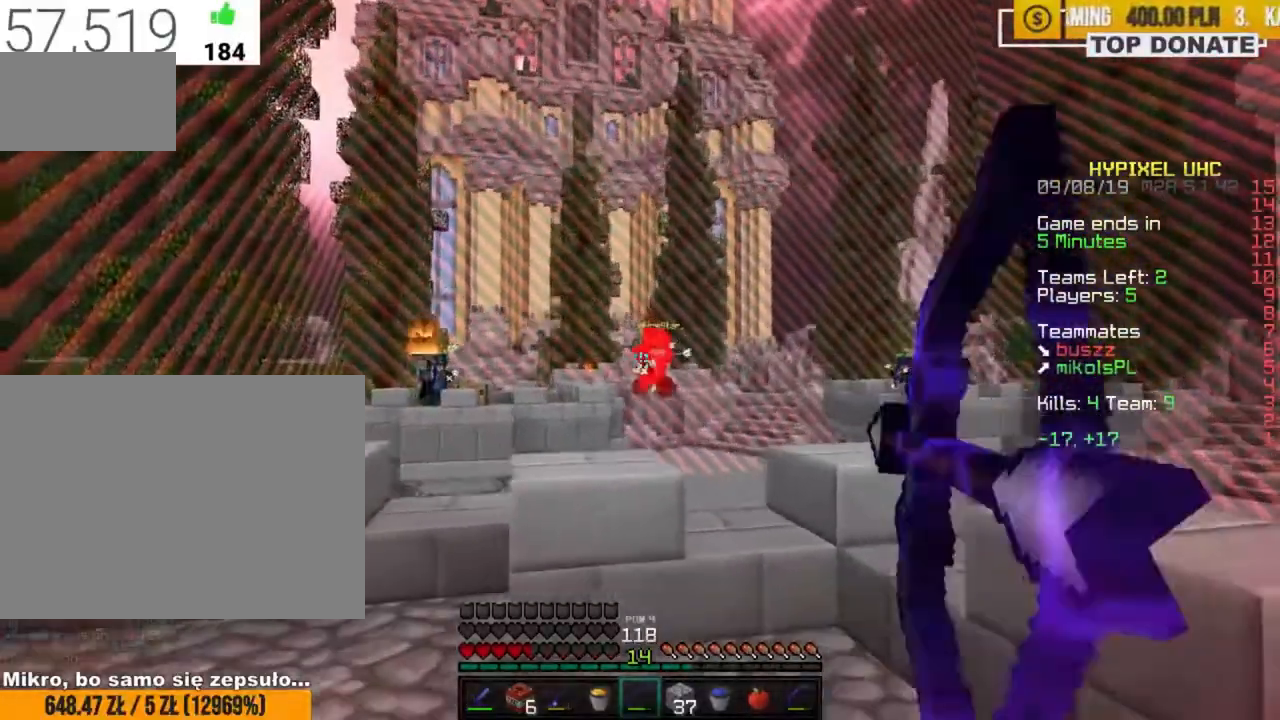
{"keys": ["d", "w", "z"], "mouse": ["right"], "events": [[300, "d", "down"], [300, "z", "up"], [317, "a", "up"], [333, "s", "up"], [417, "z", "down"], [433, "w", "down"]]}
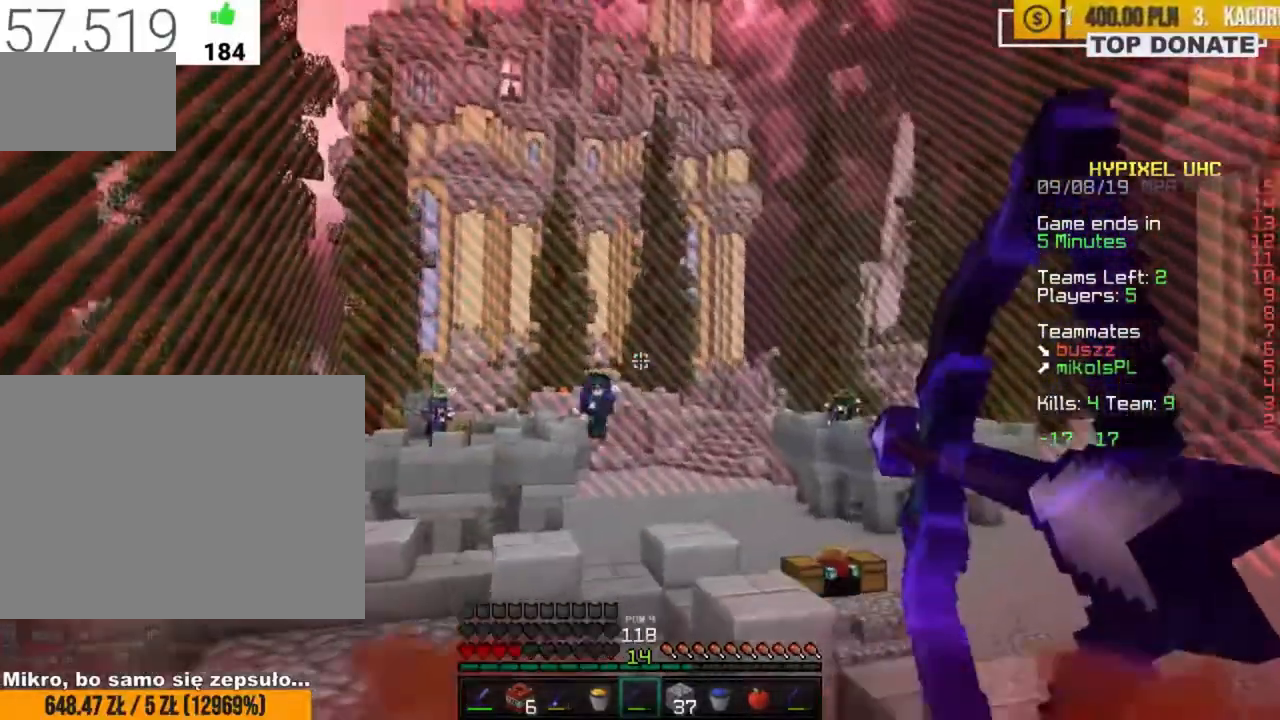
{"keys": ["a", "w", "z"], "mouse": [], "events": [[17, "d", "up"], [283, "z", "up"], [350, "a", "down"], [383, "z", "down"], [400, "mouse_right", "up"]]}
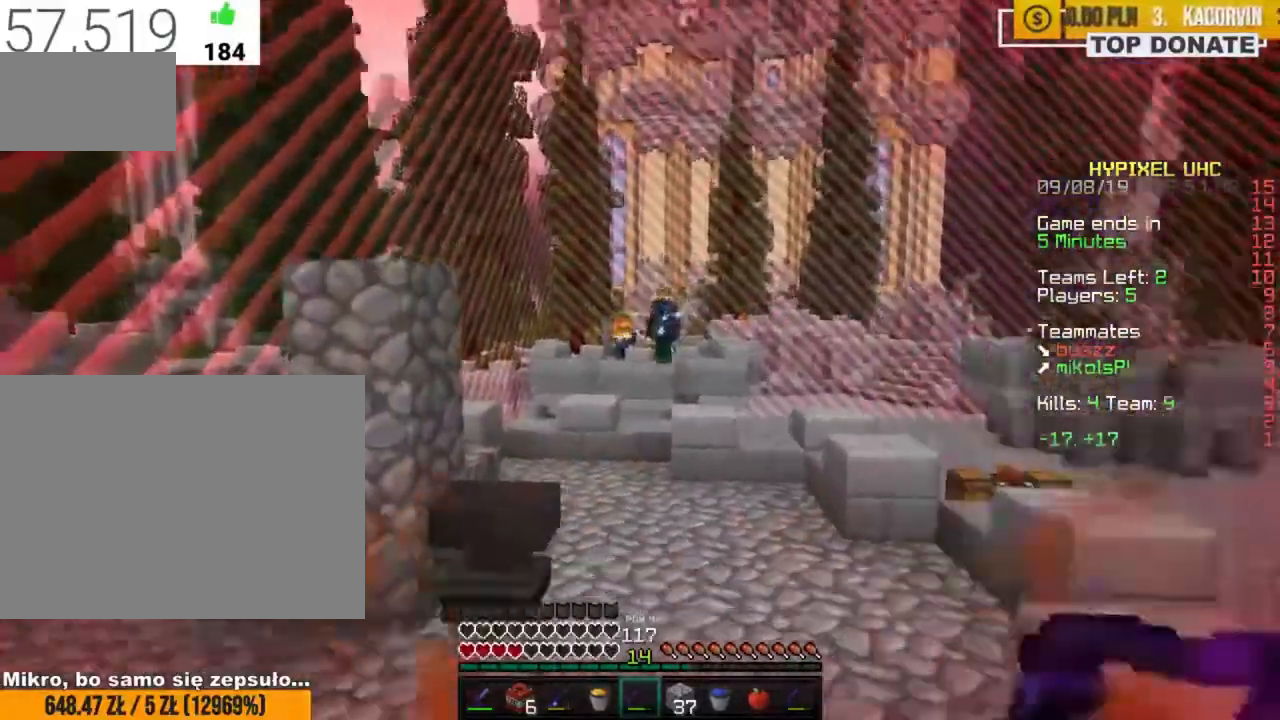
{"keys": ["w", "z"], "mouse": [], "events": [[133, "z", "up"], [333, "a", "up"], [467, "z", "down"]]}
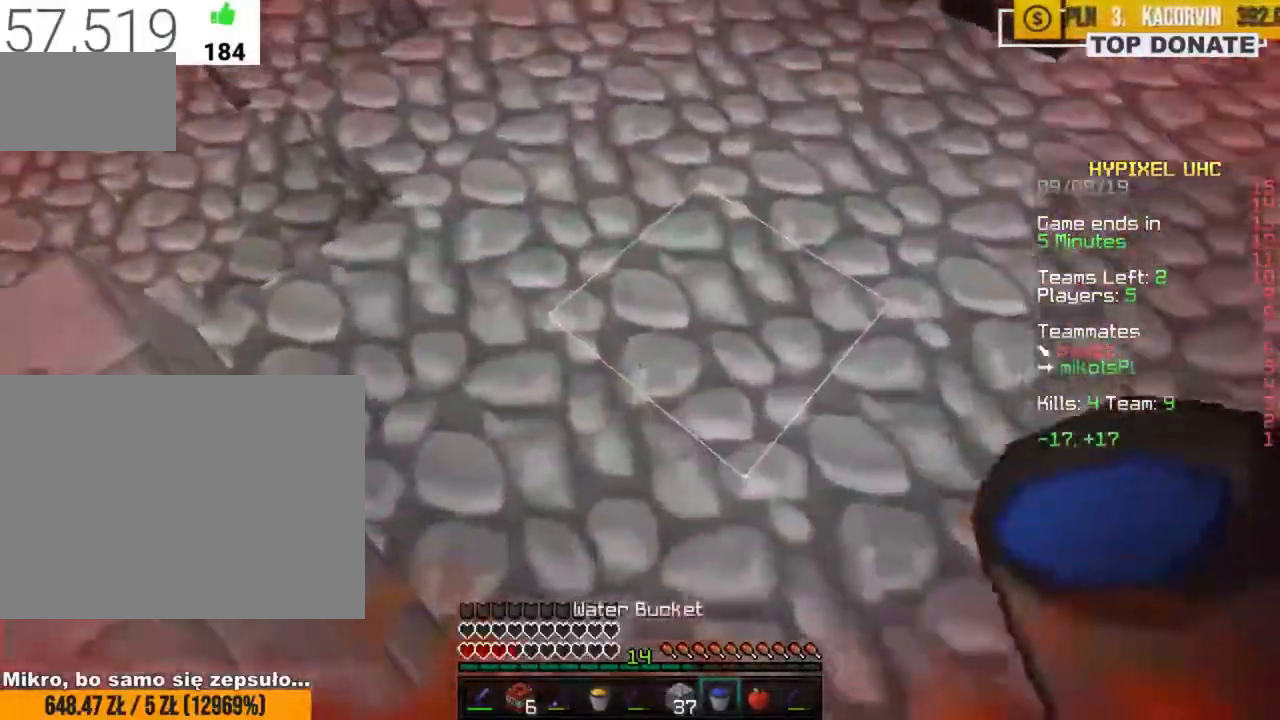
{"keys": ["w", "z"], "mouse": [], "events": [[250, "mouse_right", "down"], [317, "mouse_right", "up"], [317, "z", "up"], [333, "mouse_right", "down"], [383, "mouse_right", "up"], [400, "z", "down"], [417, "mouse_right", "down"], [450, "mouse_right", "up"]]}
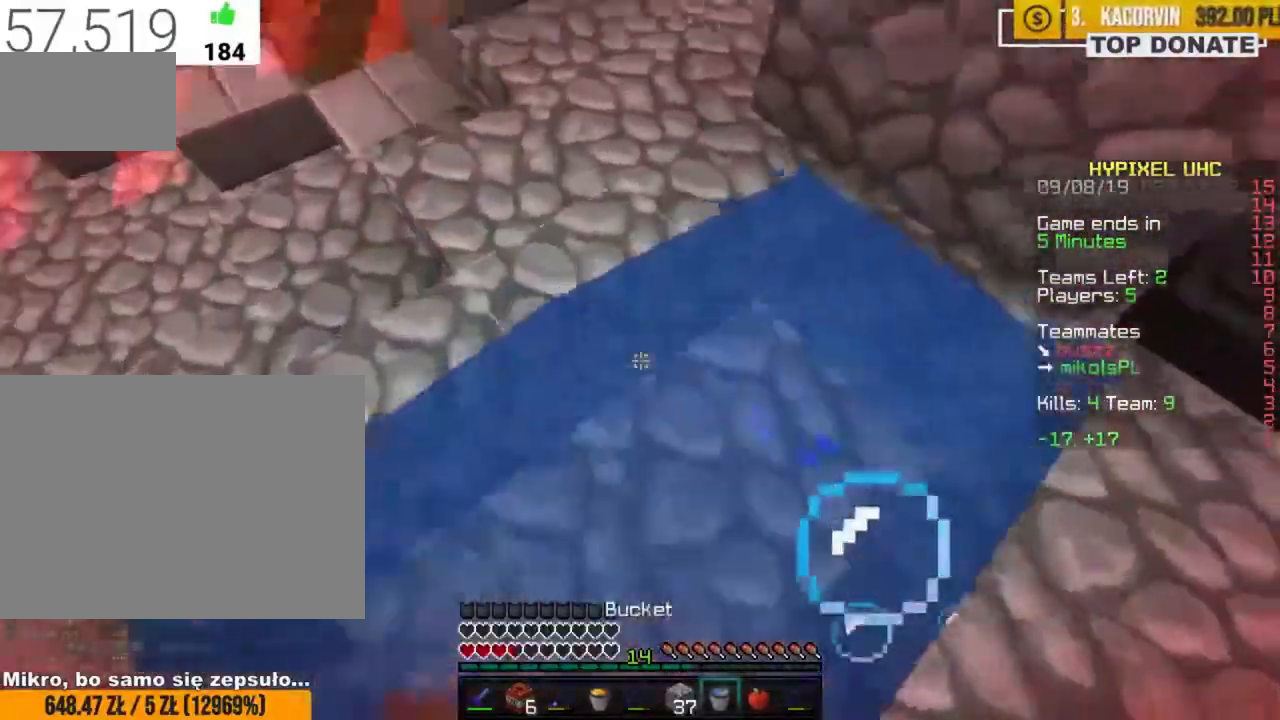
{"keys": ["d"], "mouse": [], "events": [[33, "z", "up"], [267, "d", "down"], [317, "d", "up"], [367, "w", "up"], [433, "w", "down"], [467, "d", "down"], [467, "w", "up"]]}
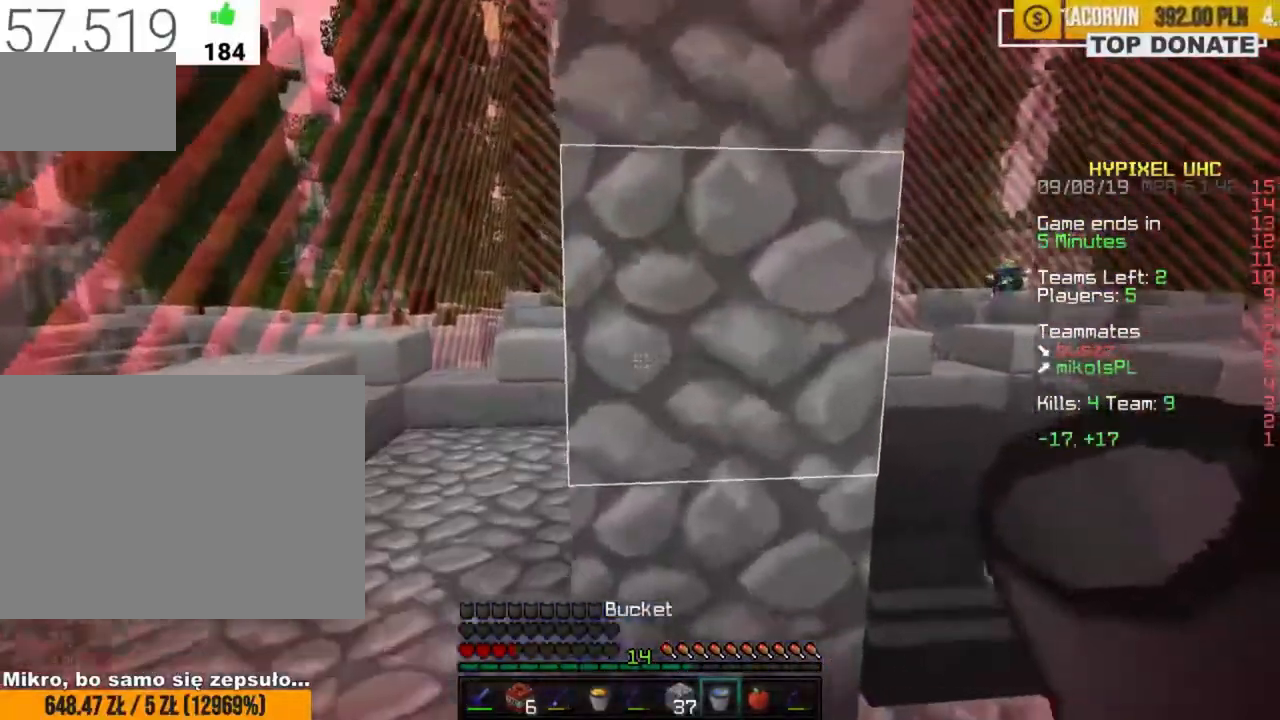
{"keys": ["a"], "mouse": [], "events": [[183, "d", "up"], [367, "mouse_right", "down"], [400, "a", "down"], [417, "mouse_right", "up"]]}
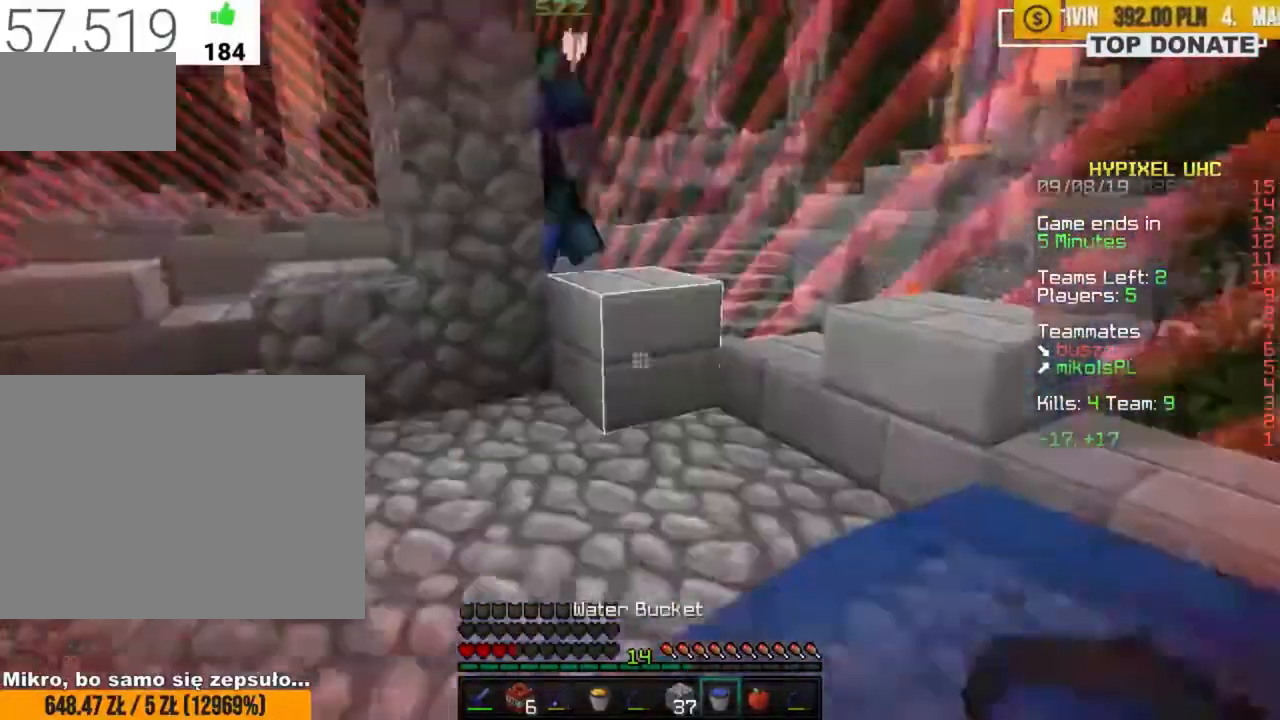
{"keys": ["a", "w"], "mouse": [], "events": [[17, "w", "down"], [167, "z", "down"], [483, "z", "up"]]}
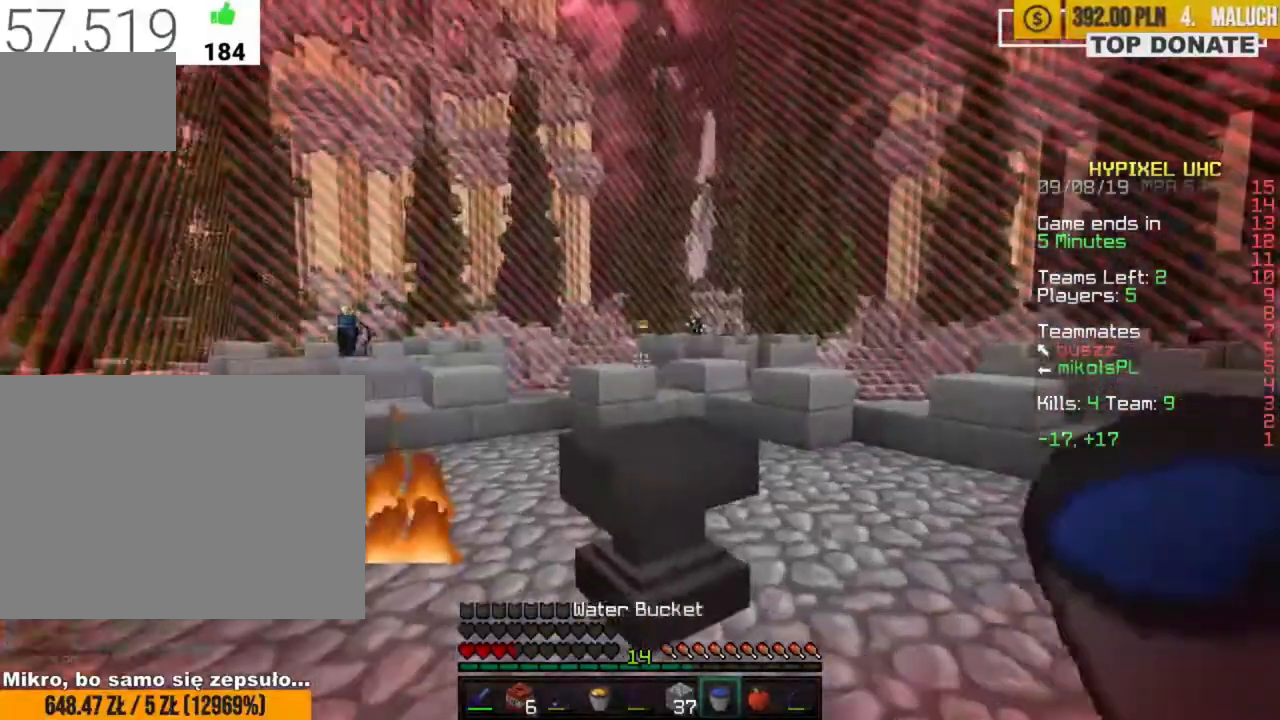
{"keys": ["d", "w"], "mouse": ["right"], "events": [[67, "a", "up"], [200, "d", "down"], [483, "mouse_right", "down"]]}
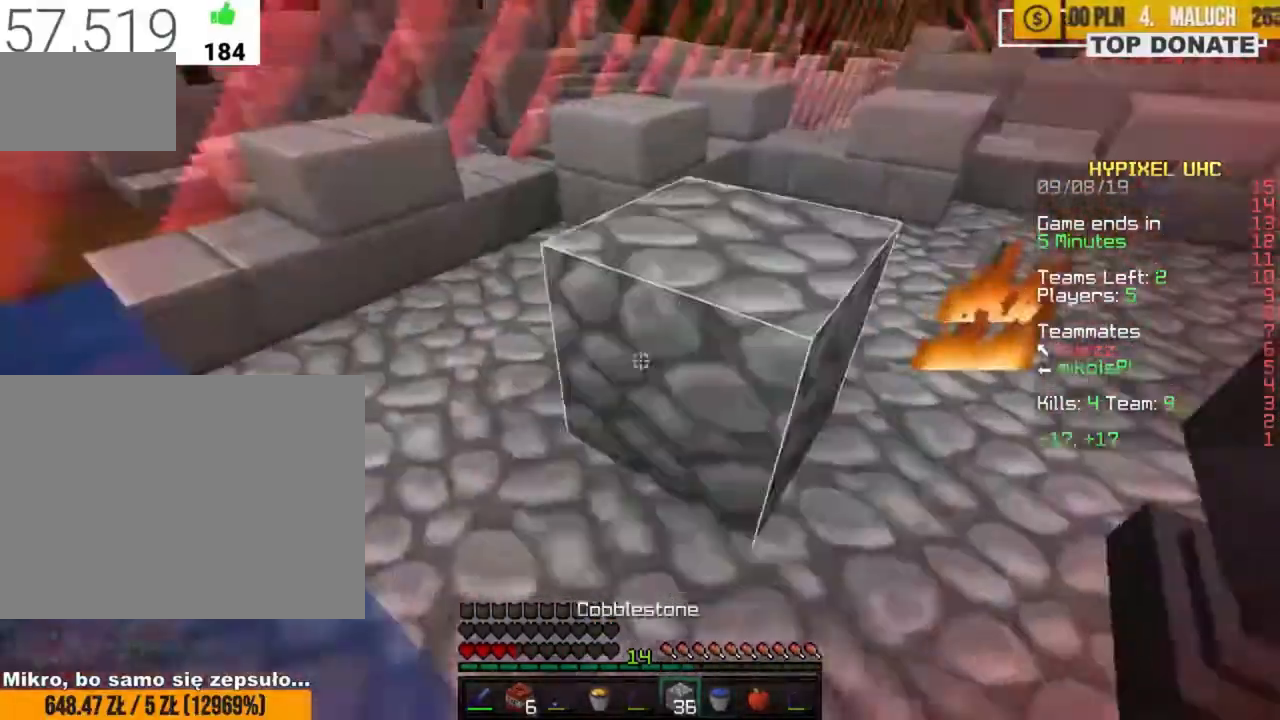
{"keys": ["a"], "mouse": ["right"], "events": [[33, "d", "up"], [33, "mouse_right", "up"], [50, "a", "down"], [50, "w", "up"], [117, "mouse_right", "down"], [150, "mouse_right", "up"], [183, "mouse_right", "down"], [233, "mouse_right", "up"], [300, "mouse_right", "down"], [333, "mouse_right", "up"], [450, "mouse_right", "down"]]}
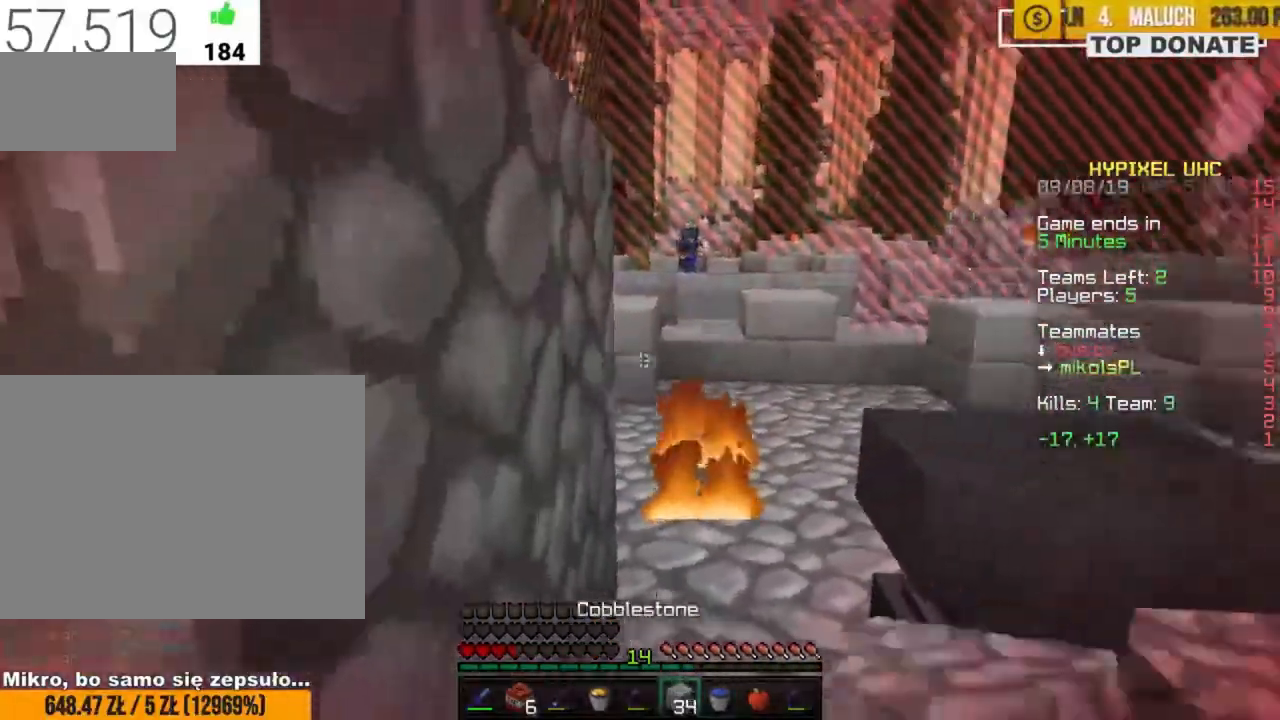
{"keys": ["d"], "mouse": ["right"], "events": [[17, "mouse_right", "up"], [83, "mouse_right", "down"], [117, "mouse_right", "up"], [150, "mouse_right", "down"], [200, "mouse_right", "up"], [317, "mouse_right", "down"], [350, "mouse_right", "up"], [400, "a", "up"], [417, "d", "down"], [417, "mouse_right", "down"], [450, "mouse_right", "up"], [500, "mouse_right", "down"]]}
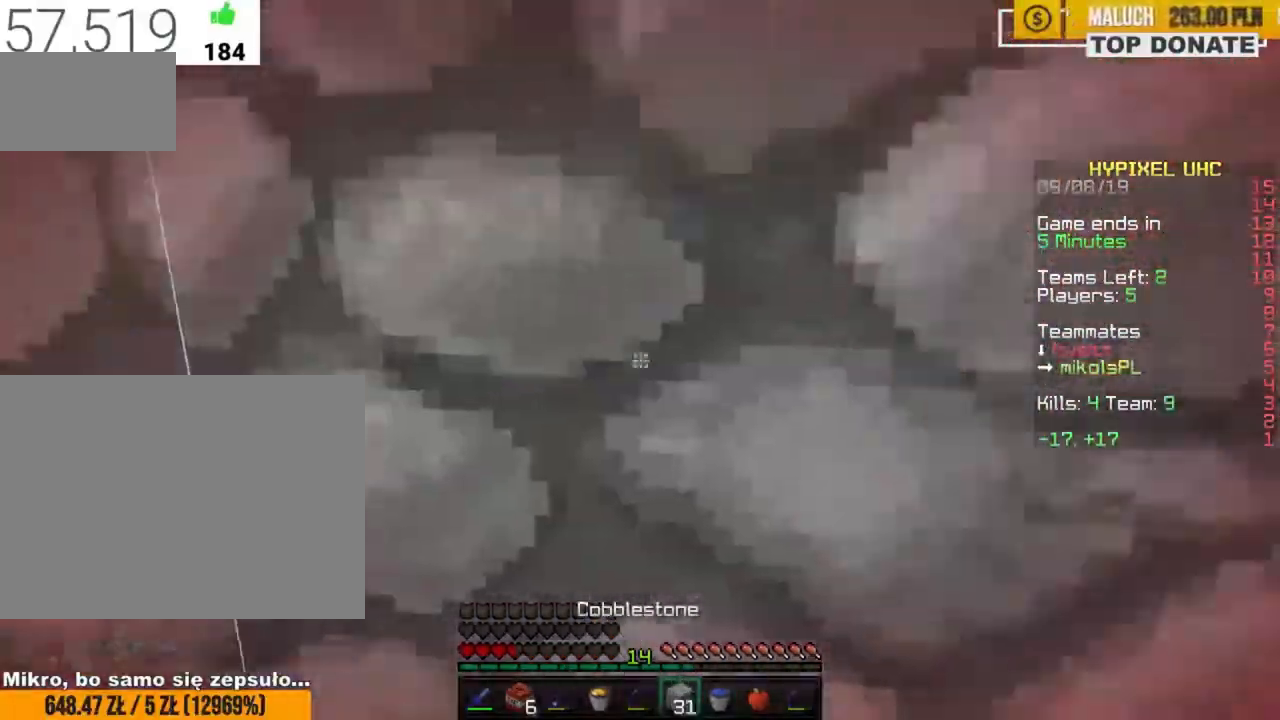
{"keys": ["d", "w"], "mouse": [], "events": [[33, "mouse_right", "up"], [83, "mouse_right", "down"], [133, "mouse_right", "up"], [433, "w", "down"]]}
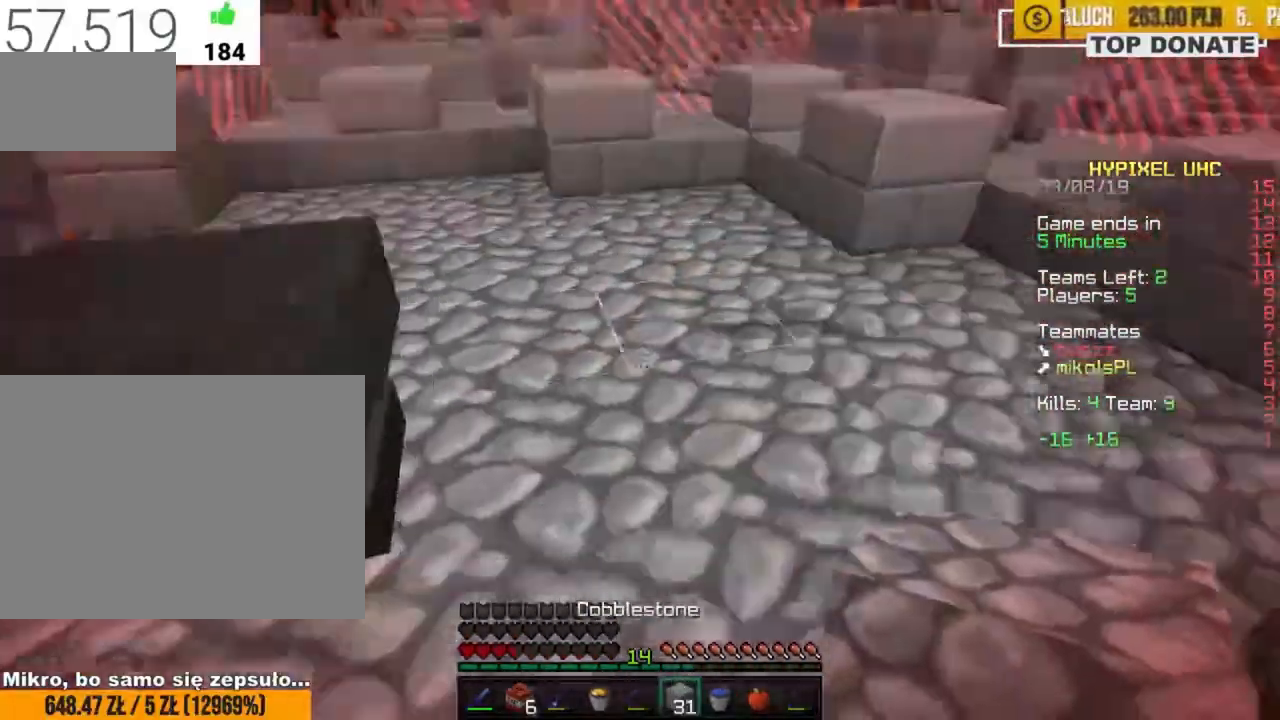
{"keys": ["d", "s"], "mouse": [], "events": [[17, "mouse_right", "down"], [33, "space", "down"], [50, "d", "up"], [50, "mouse_right", "up"], [100, "d", "down"], [100, "mouse_right", "down"], [100, "w", "up"], [117, "mouse_right", "up"], [150, "space", "up"], [167, "a", "down"], [167, "mouse_right", "down"], [183, "d", "up"], [217, "mouse_right", "up"], [250, "s", "down"], [267, "a", "up"], [267, "mouse_right", "down"], [333, "mouse_right", "up"], [367, "d", "down"]]}
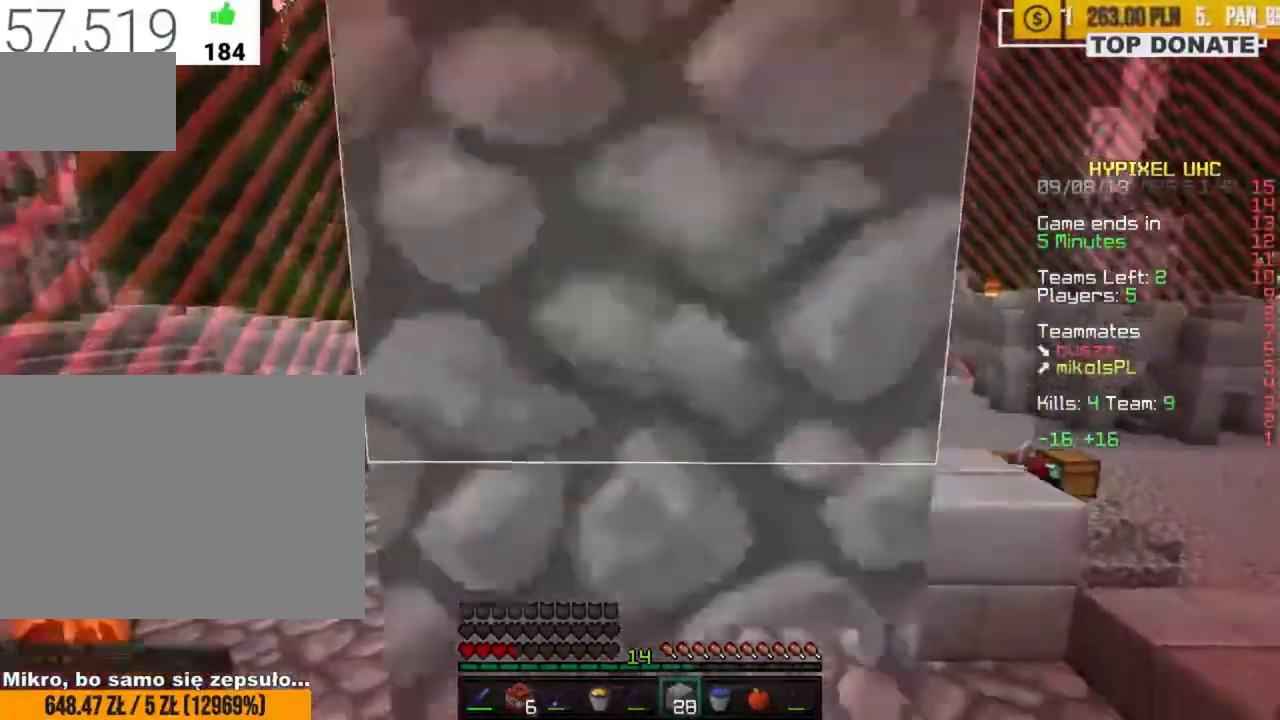
{"keys": ["d", "w"], "mouse": ["right"], "events": [[33, "s", "up"], [150, "z", "down"], [167, "w", "down"], [417, "mouse_right", "down"], [433, "z", "up"]]}
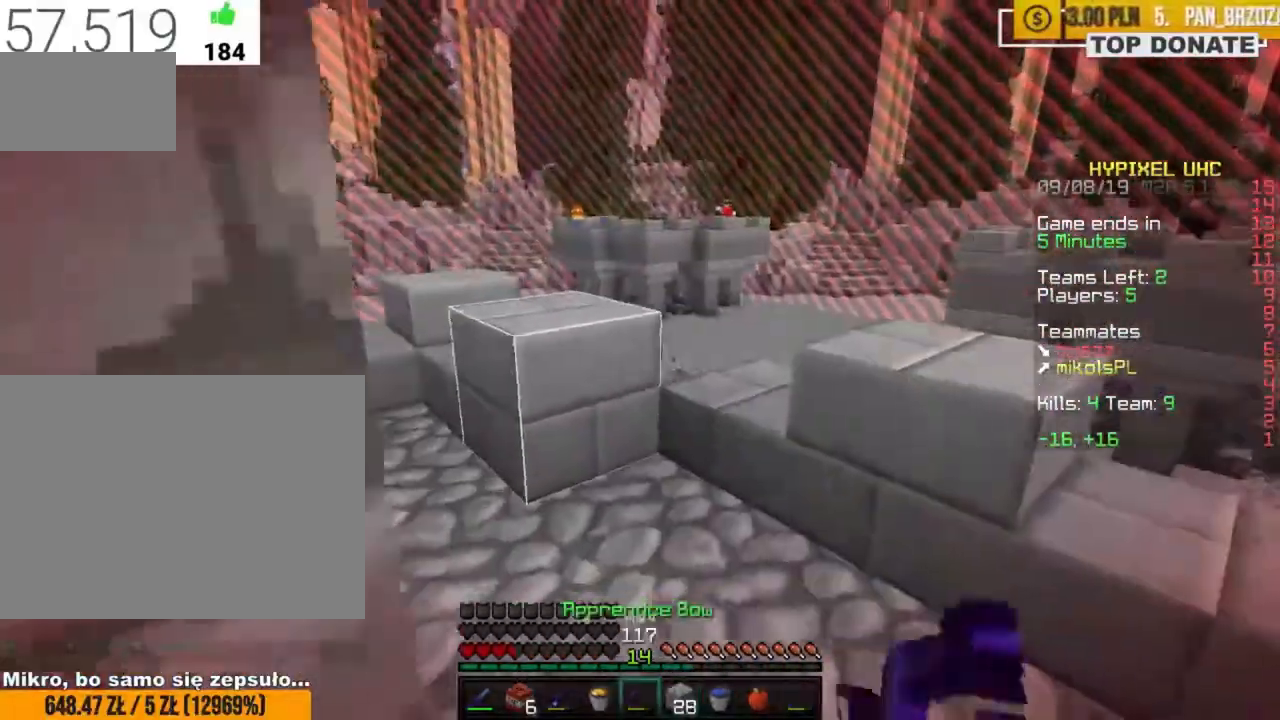
{"keys": ["d"], "mouse": ["right"], "events": [[350, "w", "up"], [367, "d", "up"], [383, "a", "down"], [400, "d", "down"], [450, "a", "up"]]}
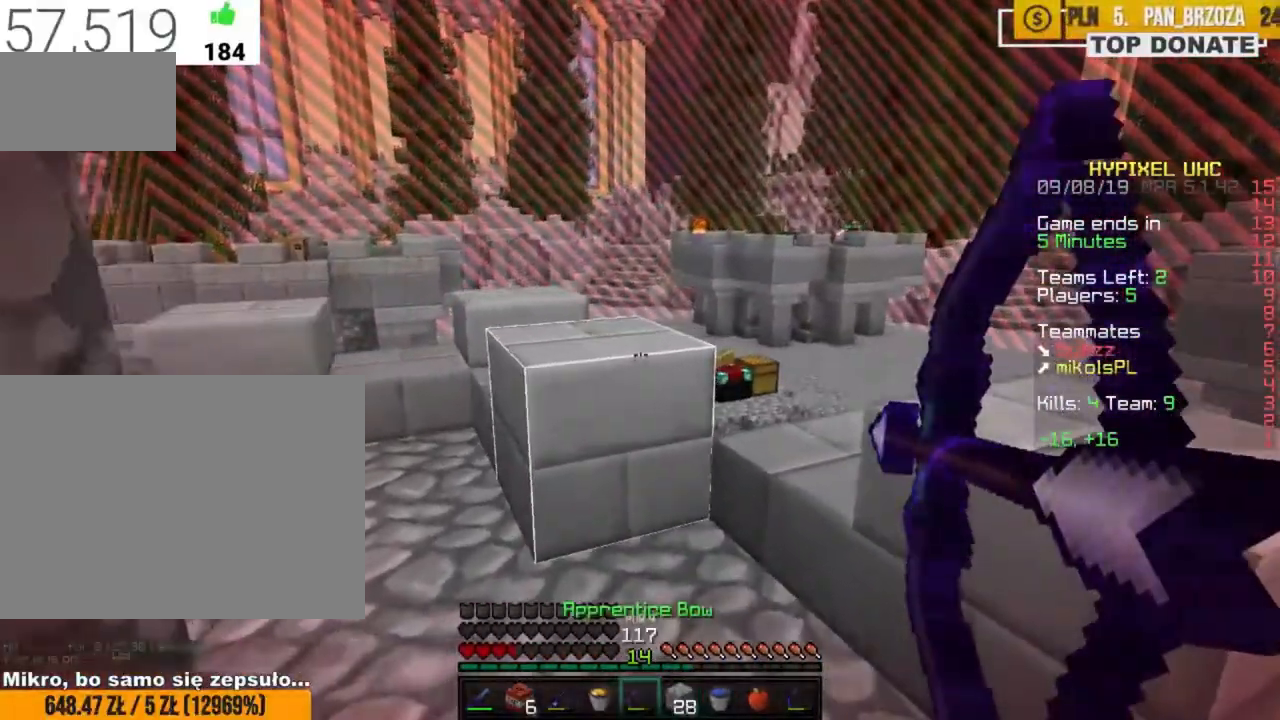
{"keys": ["d", "w"], "mouse": ["right"], "events": [[50, "w", "down"], [117, "d", "up"], [200, "d", "down"]]}
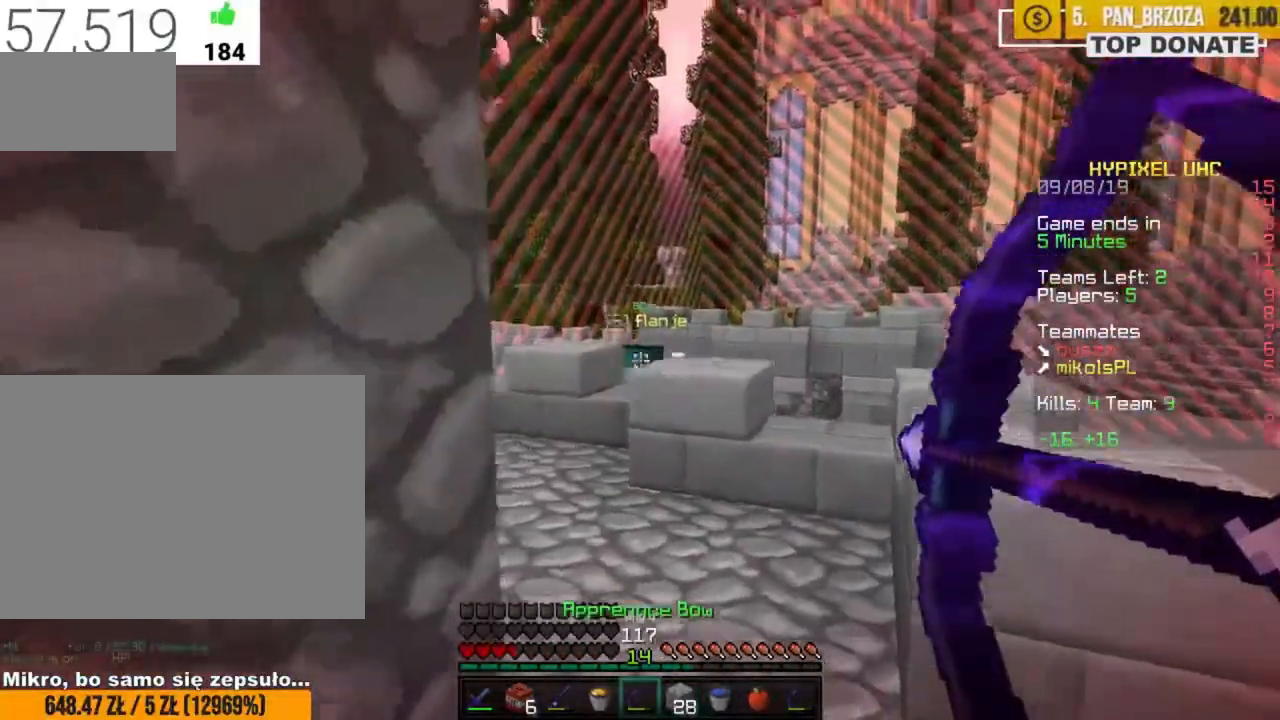
{"keys": ["d", "w", "z"], "mouse": [], "events": [[117, "d", "up"], [150, "a", "down"], [200, "mouse_right", "up"], [267, "a", "up"], [317, "d", "down"], [350, "d", "up"], [383, "z", "down"], [450, "d", "down"]]}
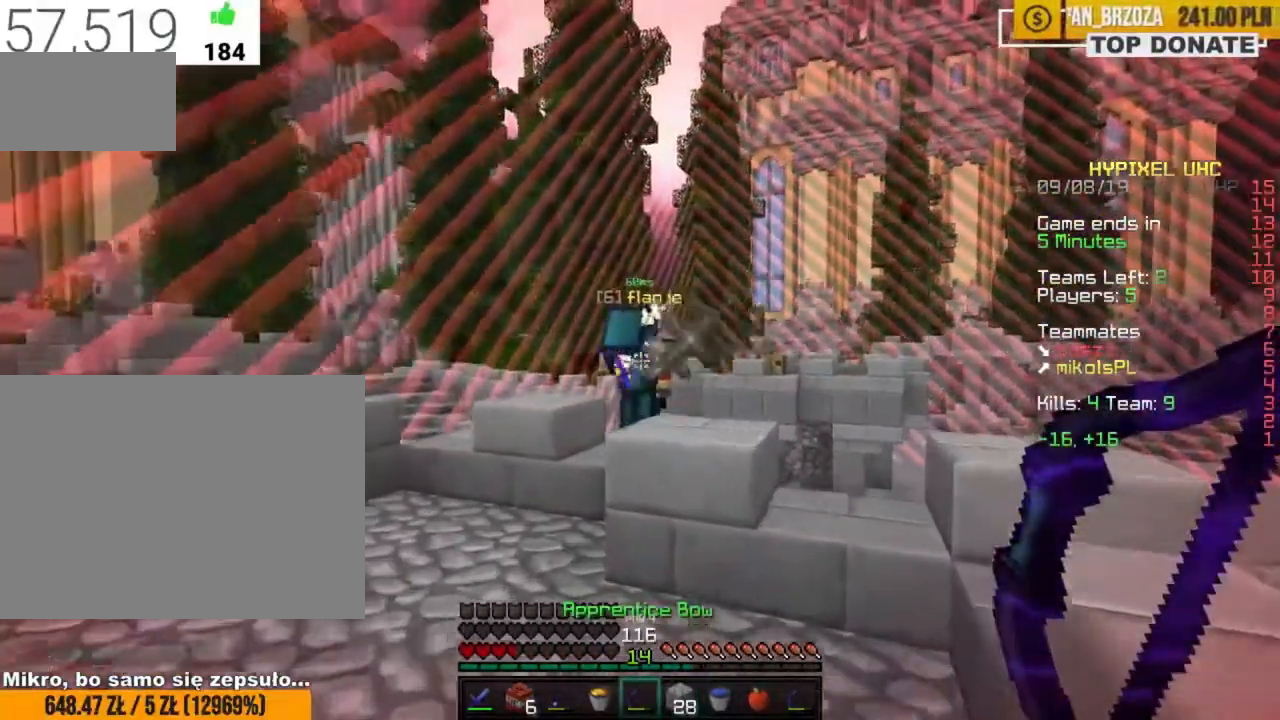
{"keys": ["a", "w"], "mouse": [], "events": [[17, "d", "up"], [33, "z", "up"], [317, "a", "down"], [450, "mouse_right", "down"], [500, "mouse_right", "up"]]}
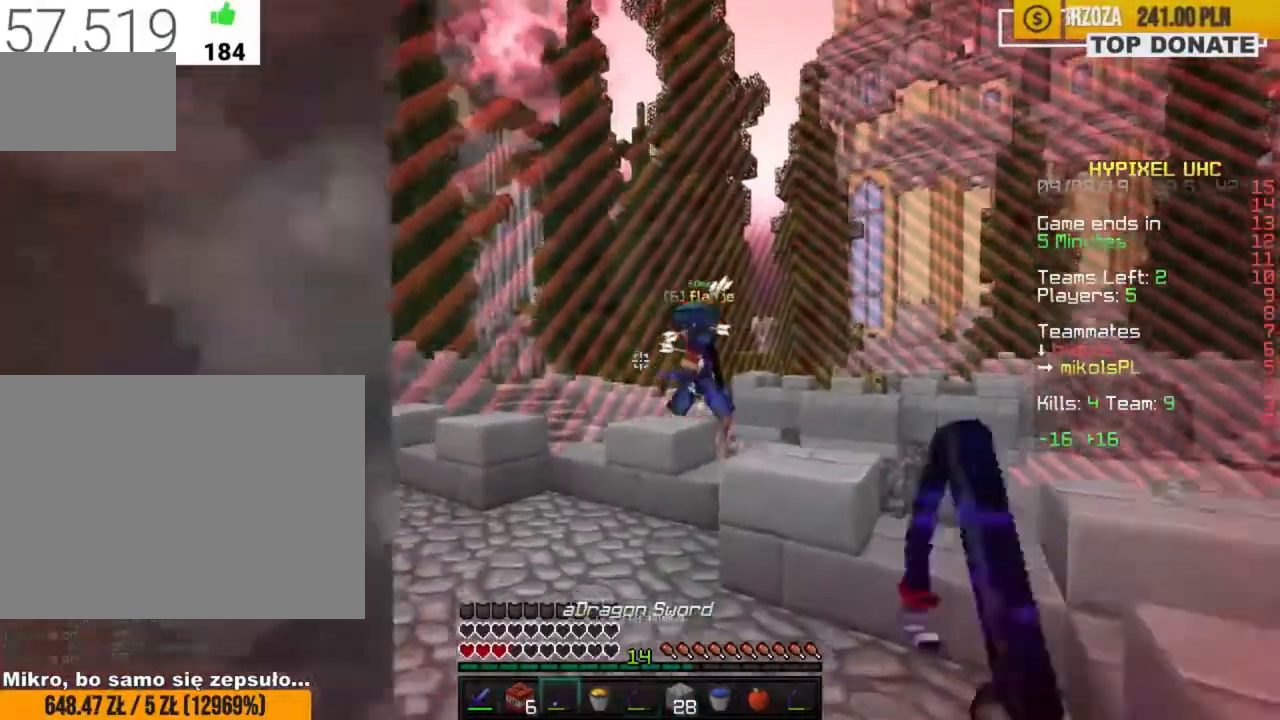
{"keys": [], "mouse": [], "events": [[50, "w", "up"], [167, "s", "down"], [300, "a", "up"], [417, "s", "up"]]}
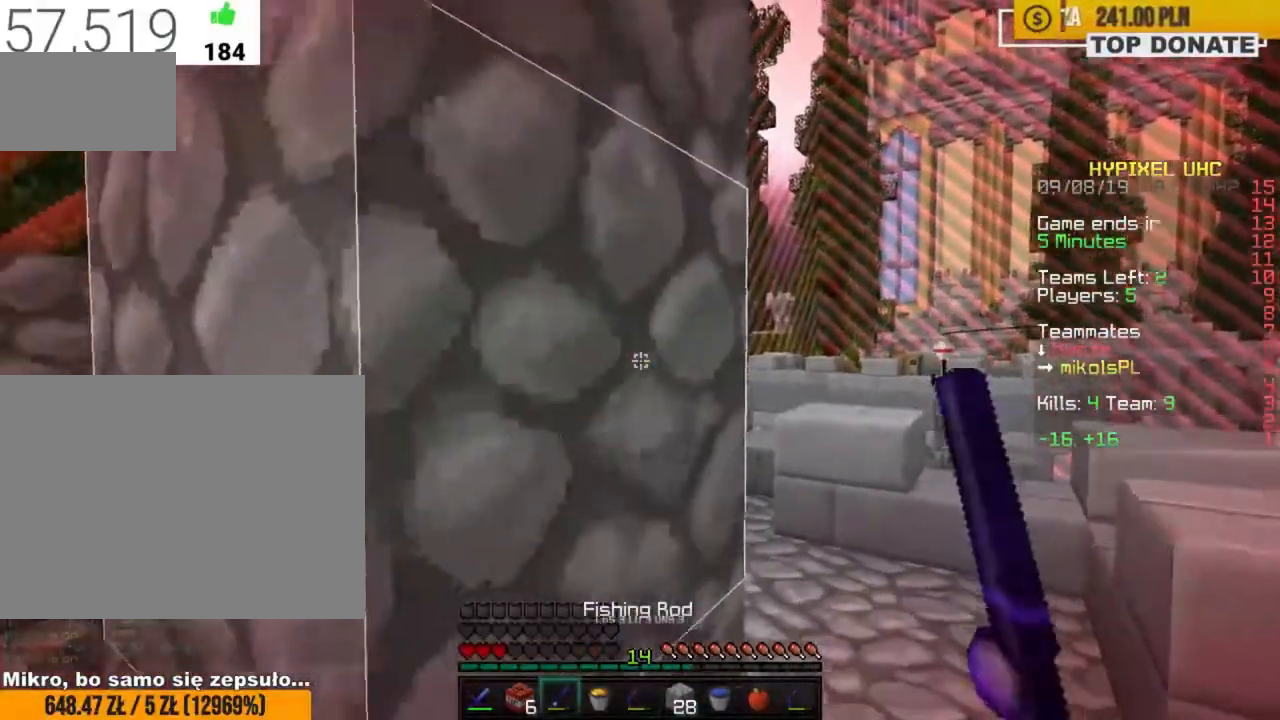
{"keys": [], "mouse": [], "events": [[150, "a", "down"], [483, "a", "up"]]}
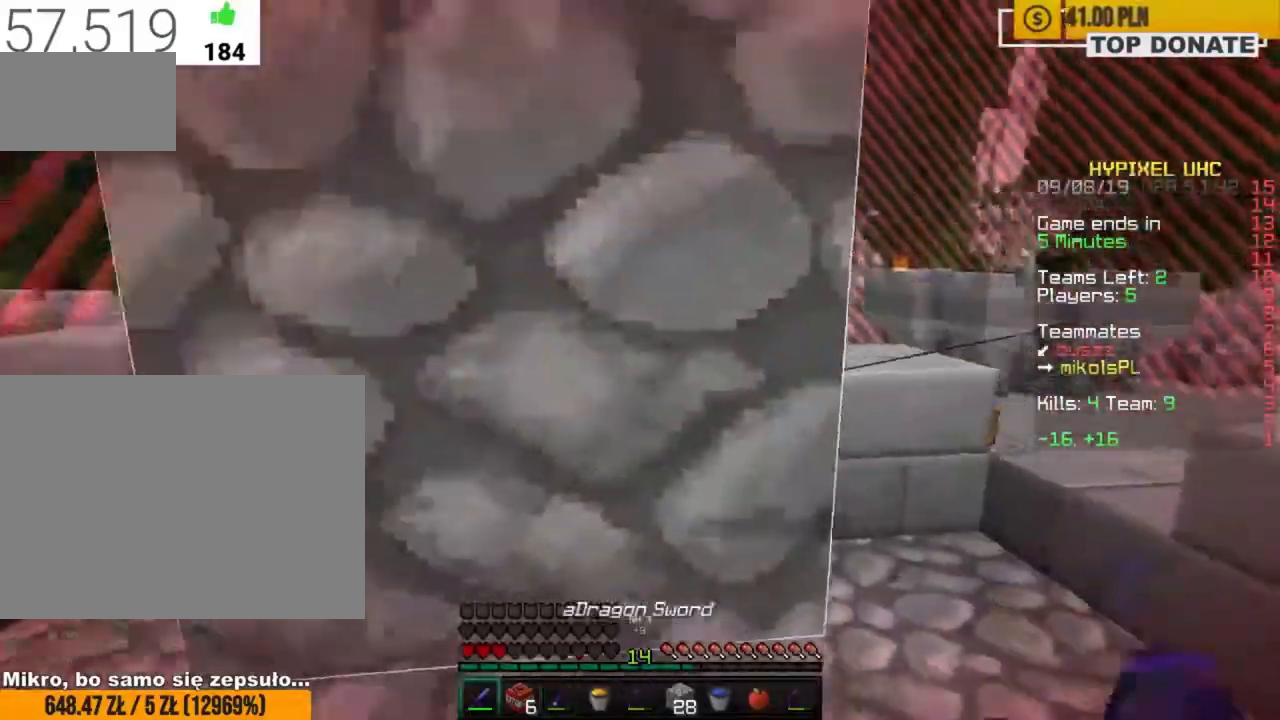
{"keys": [], "mouse": [], "events": [[100, "d", "down"], [133, "d", "up"], [133, "s", "down"], [217, "s", "up"]]}
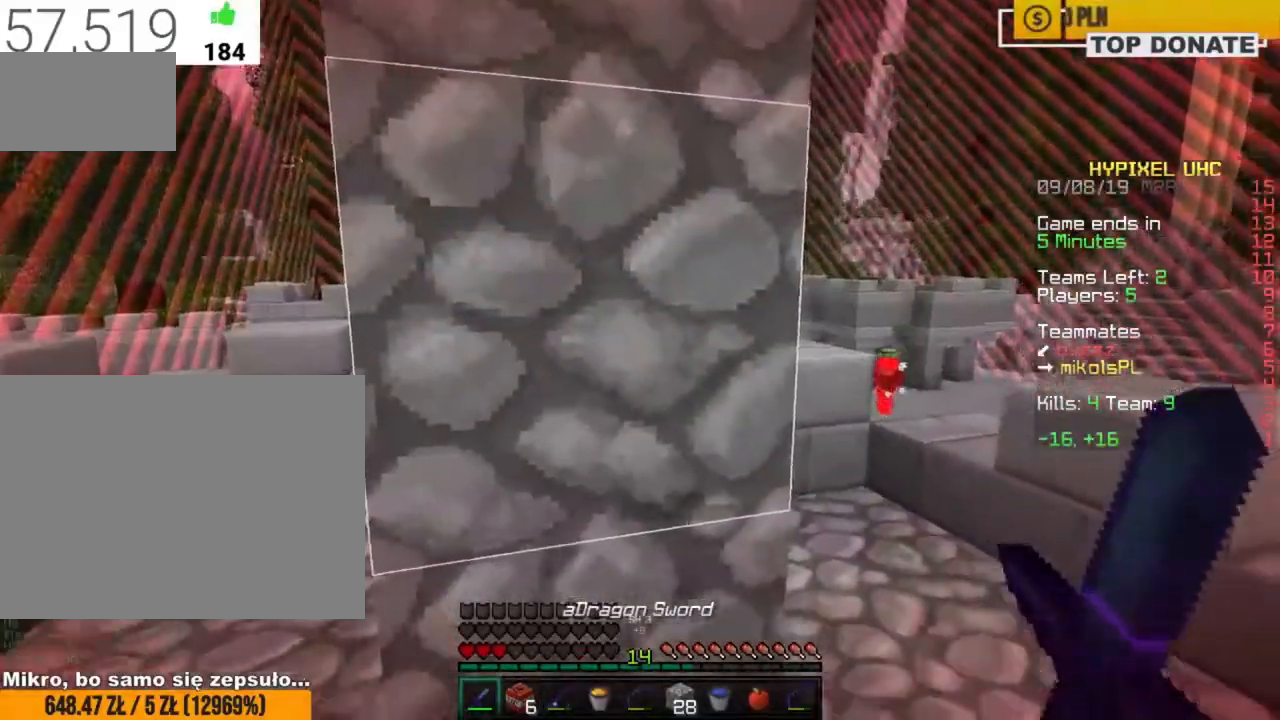
{"keys": [], "mouse": [], "events": [[83, "w", "down"], [100, "z", "down"], [117, "d", "down"], [433, "d", "up"], [433, "w", "up"], [450, "z", "up"]]}
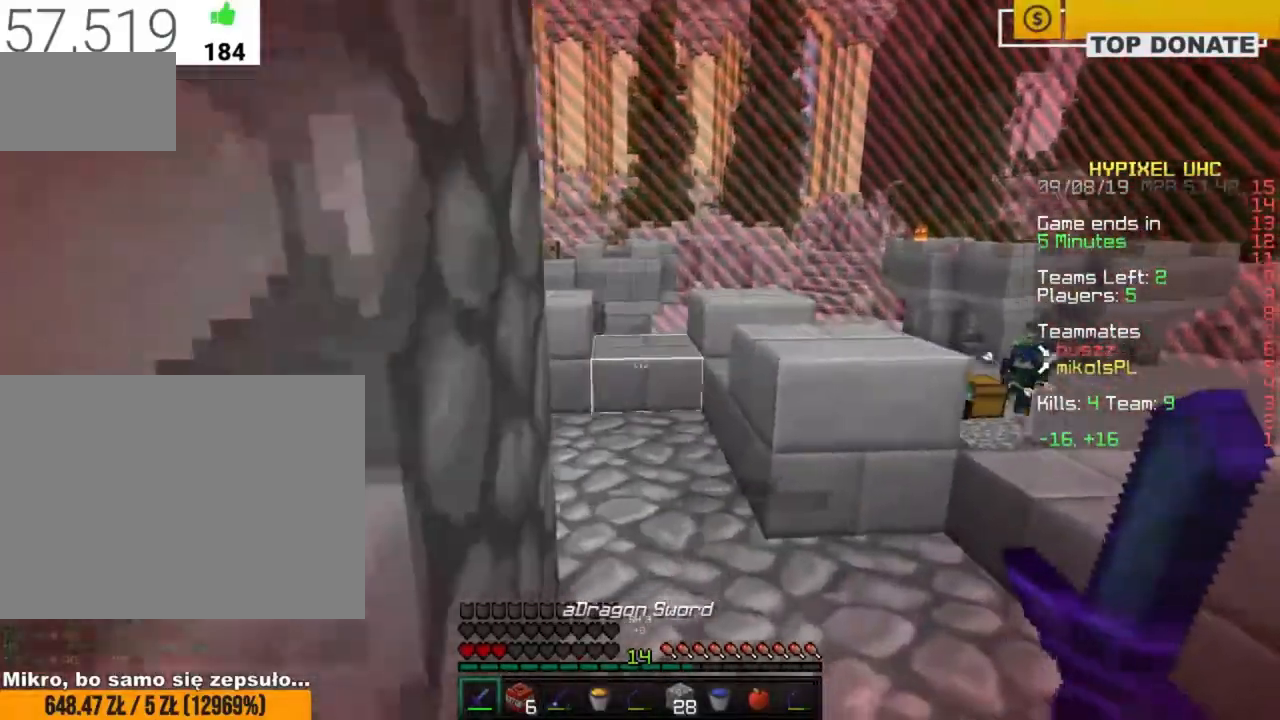
{"keys": ["a"], "mouse": [], "events": [[117, "d", "down"], [217, "d", "up"], [433, "a", "down"]]}
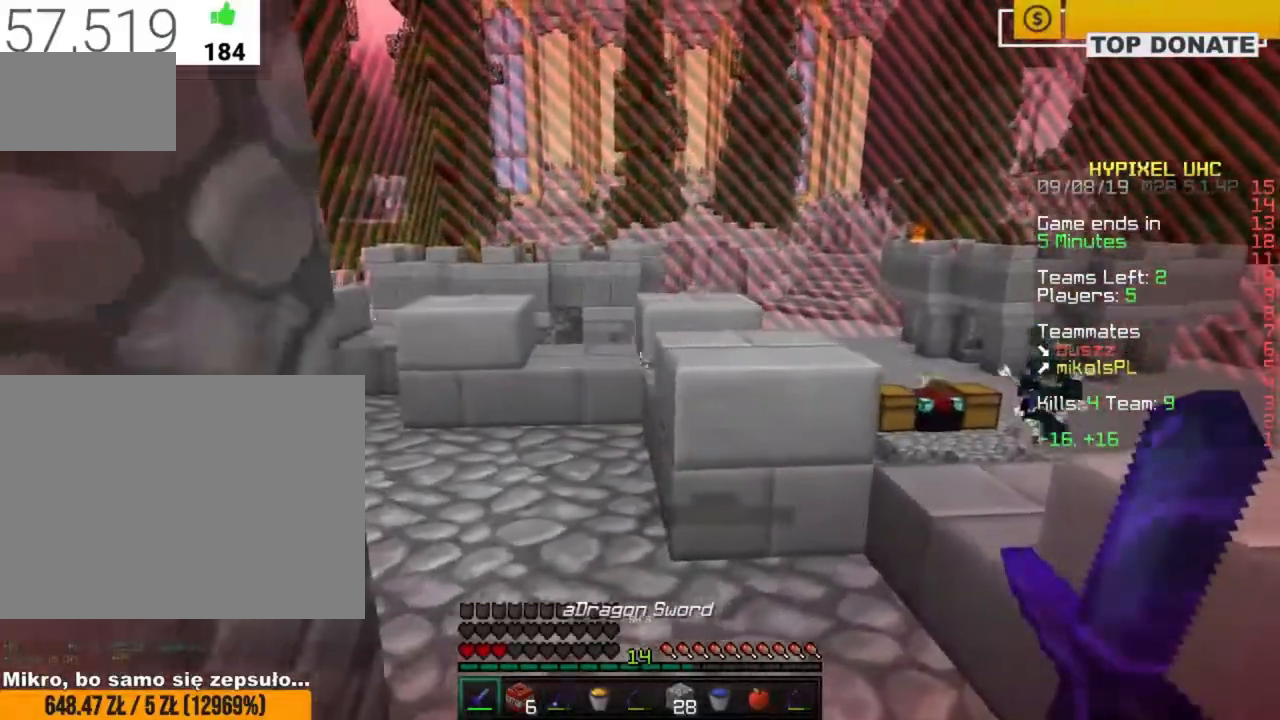
{"keys": ["s"], "mouse": [], "events": [[50, "a", "up"], [450, "s", "down"]]}